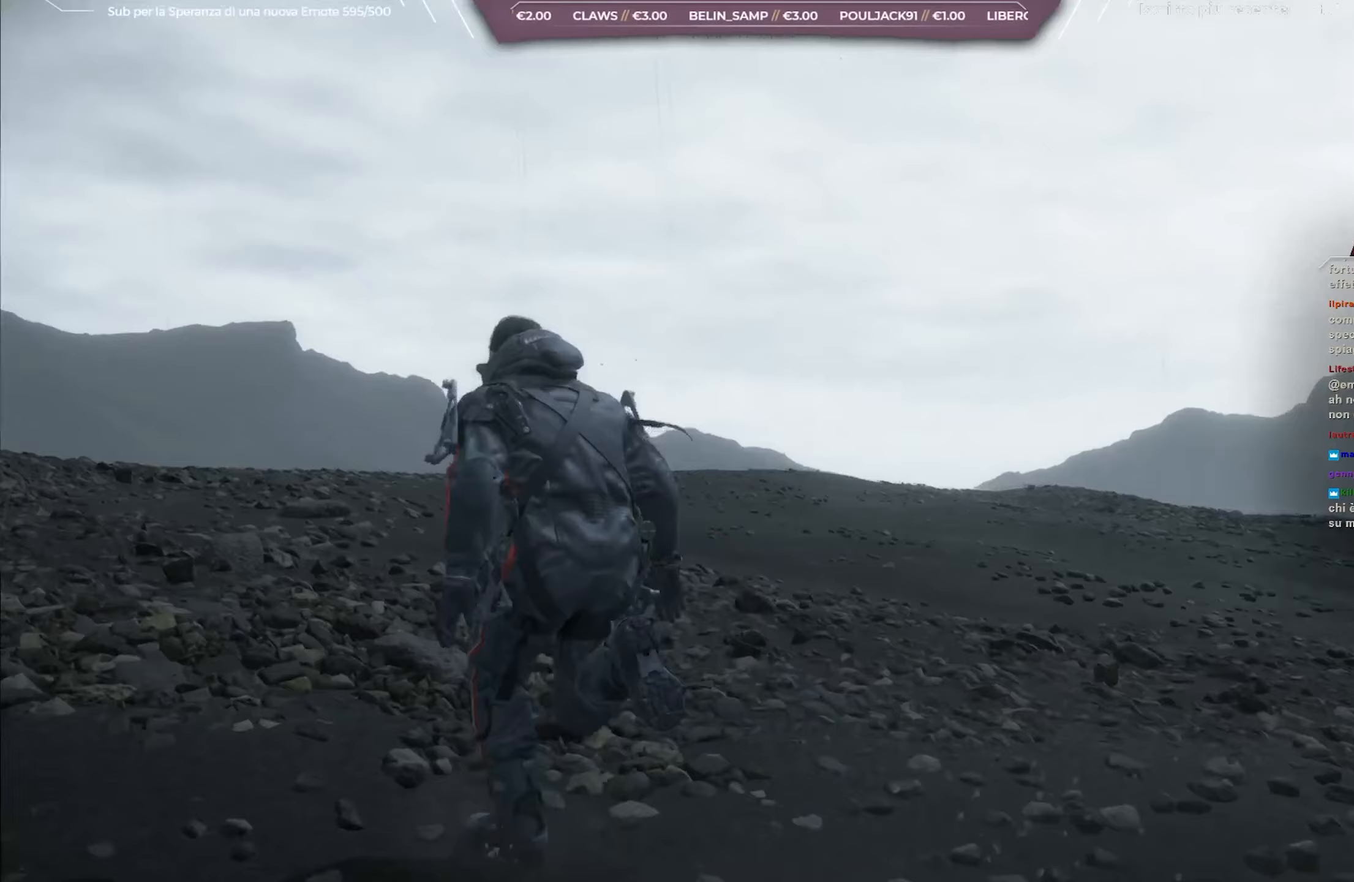
Gameplay with a controller (Xbox layout); each line is a JSON object with the inputs held at the frame after it. "events" lists button and stick changes between this image and that frame as [ms after this image, input, new state], when the widget could be followed in between.
{"buttons": [], "left_stick": "up-left", "right_stick": "down-right", "events": []}
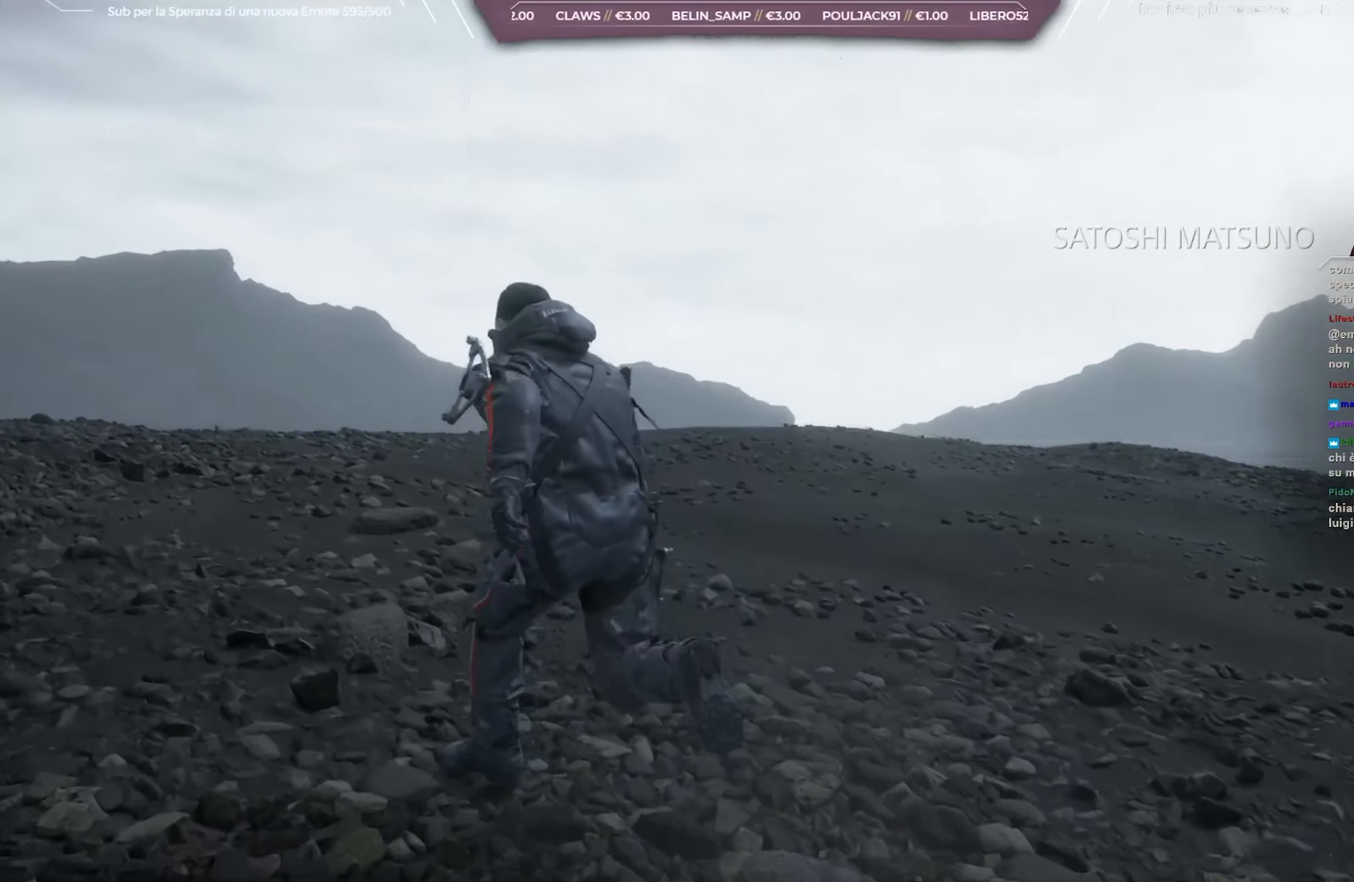
{"buttons": [], "left_stick": "up-left", "right_stick": "down-right", "events": []}
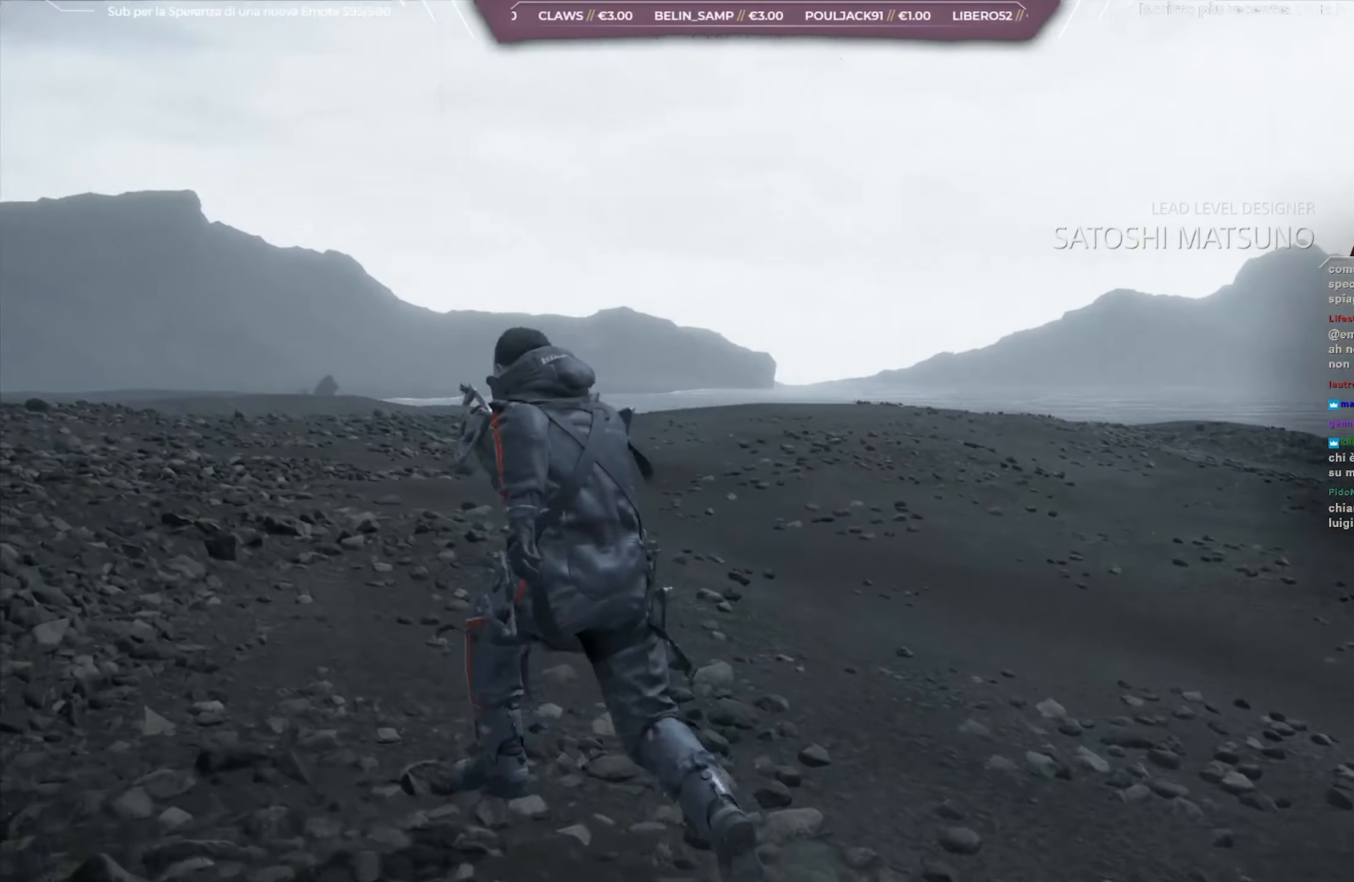
{"buttons": [], "left_stick": "up-left", "right_stick": "down-right", "events": []}
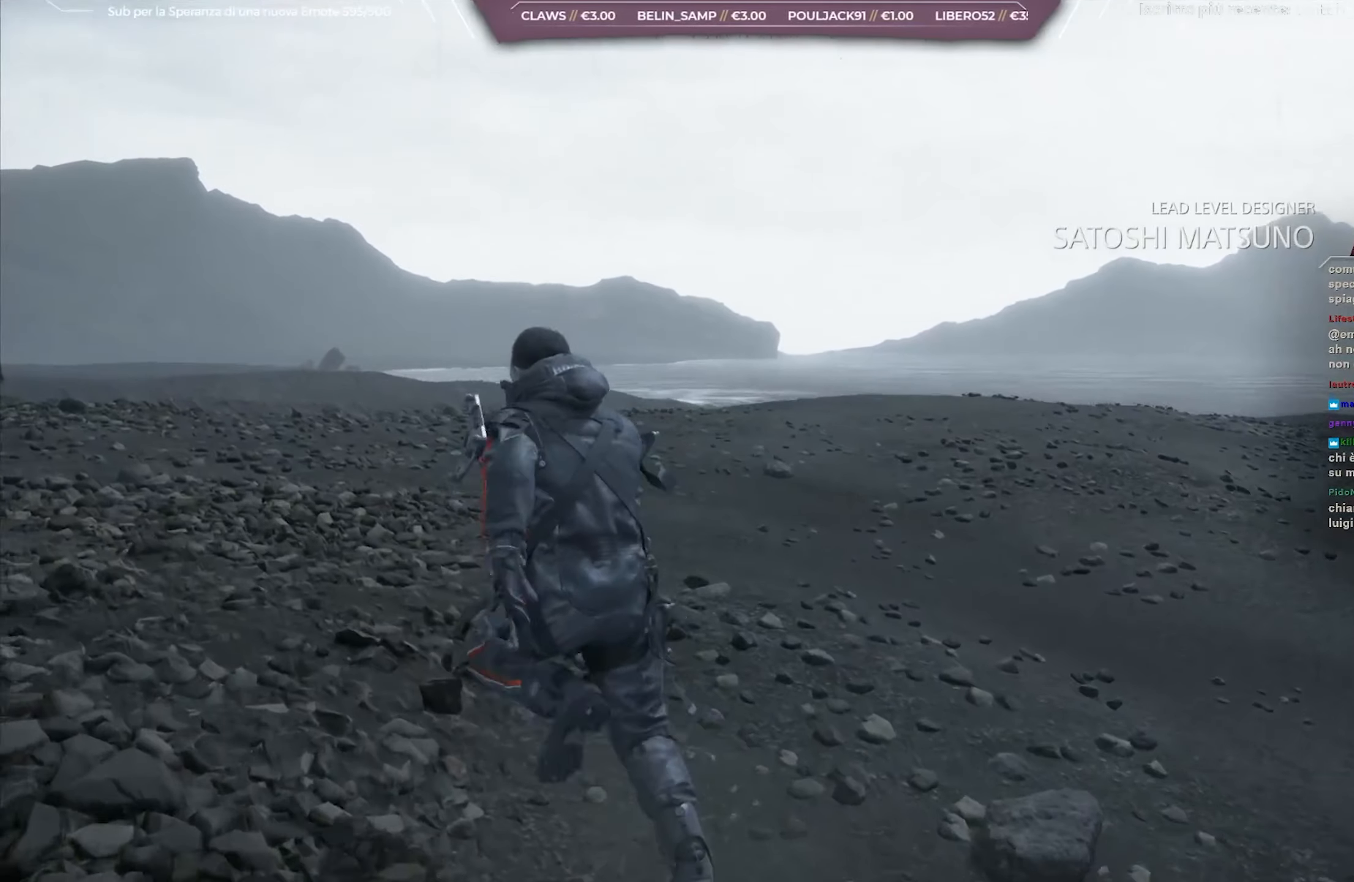
{"buttons": [], "left_stick": "up-left", "right_stick": "down-right", "events": []}
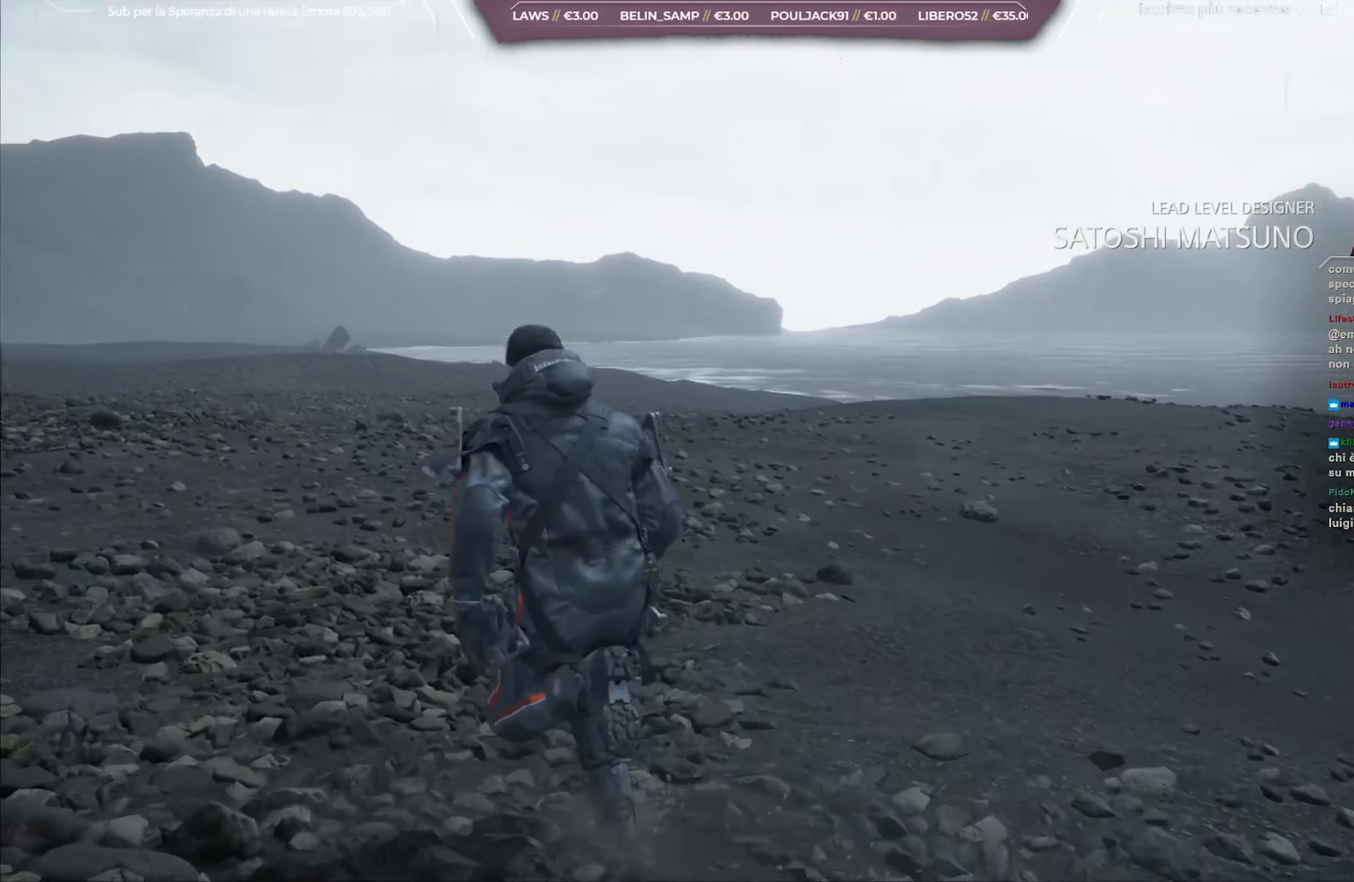
{"buttons": [], "left_stick": "up-left", "right_stick": "down-right", "events": []}
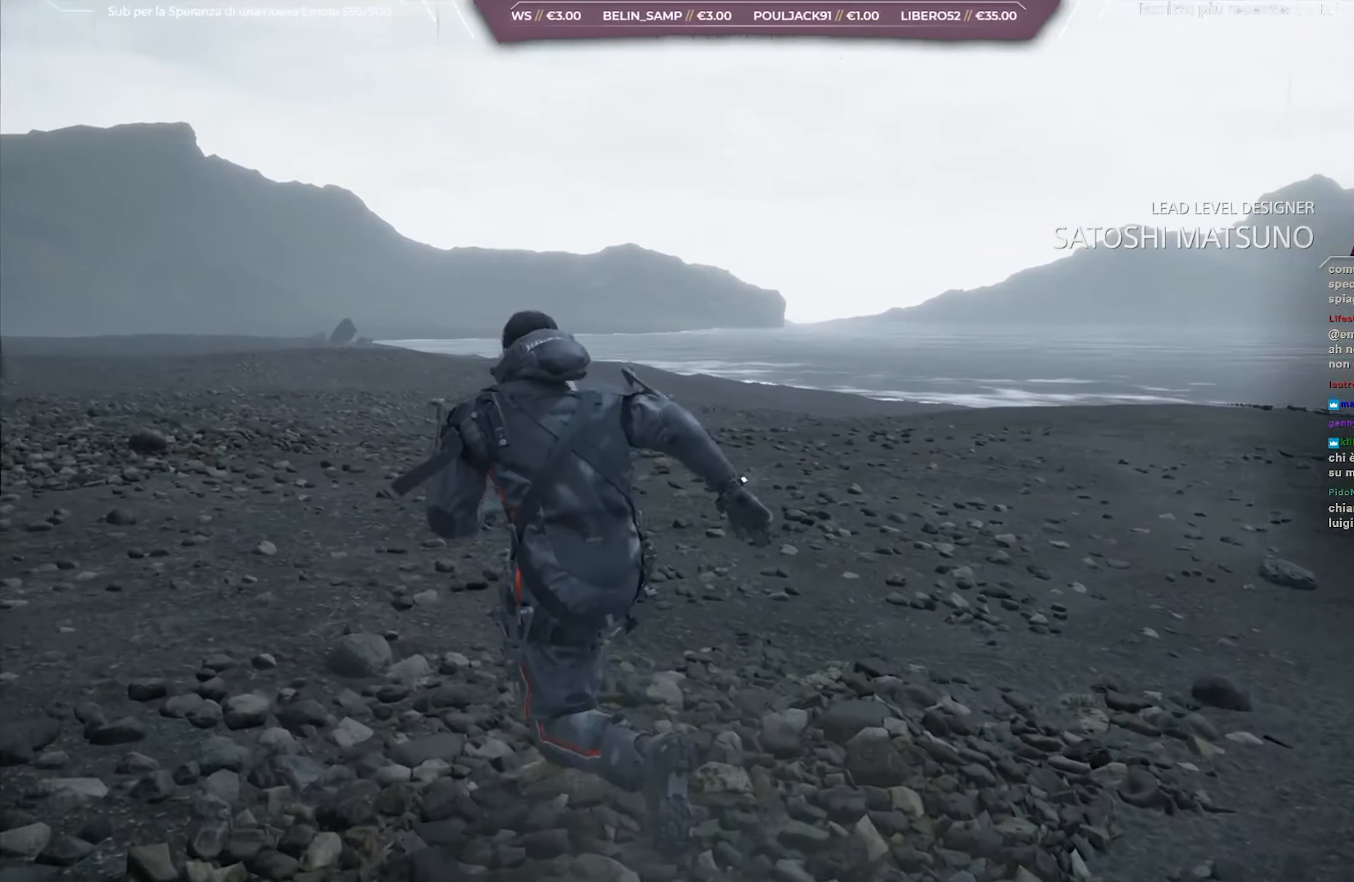
{"buttons": [], "left_stick": "up-left", "right_stick": "down-right", "events": []}
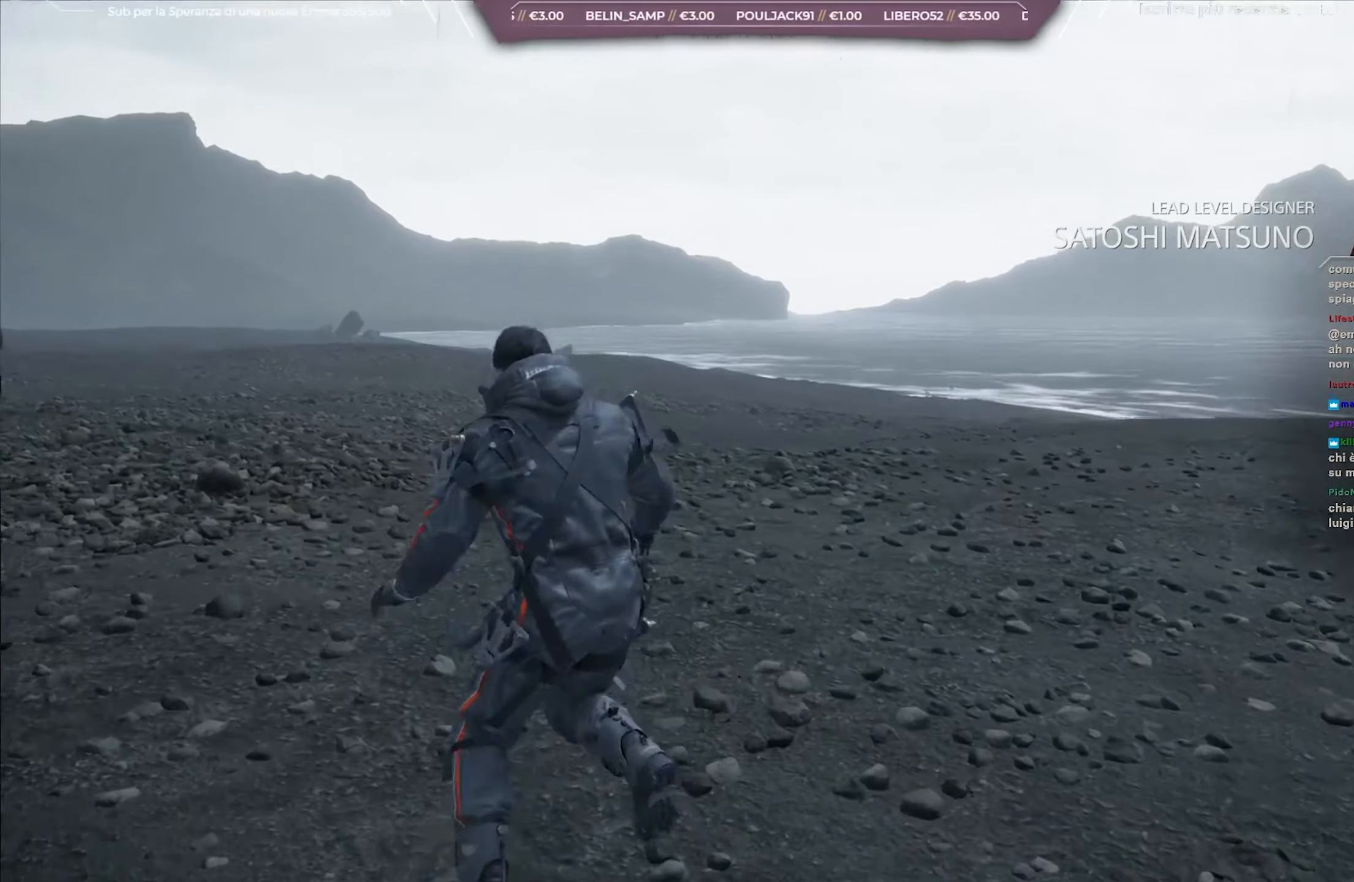
{"buttons": [], "left_stick": "up-left", "right_stick": "down-right", "events": []}
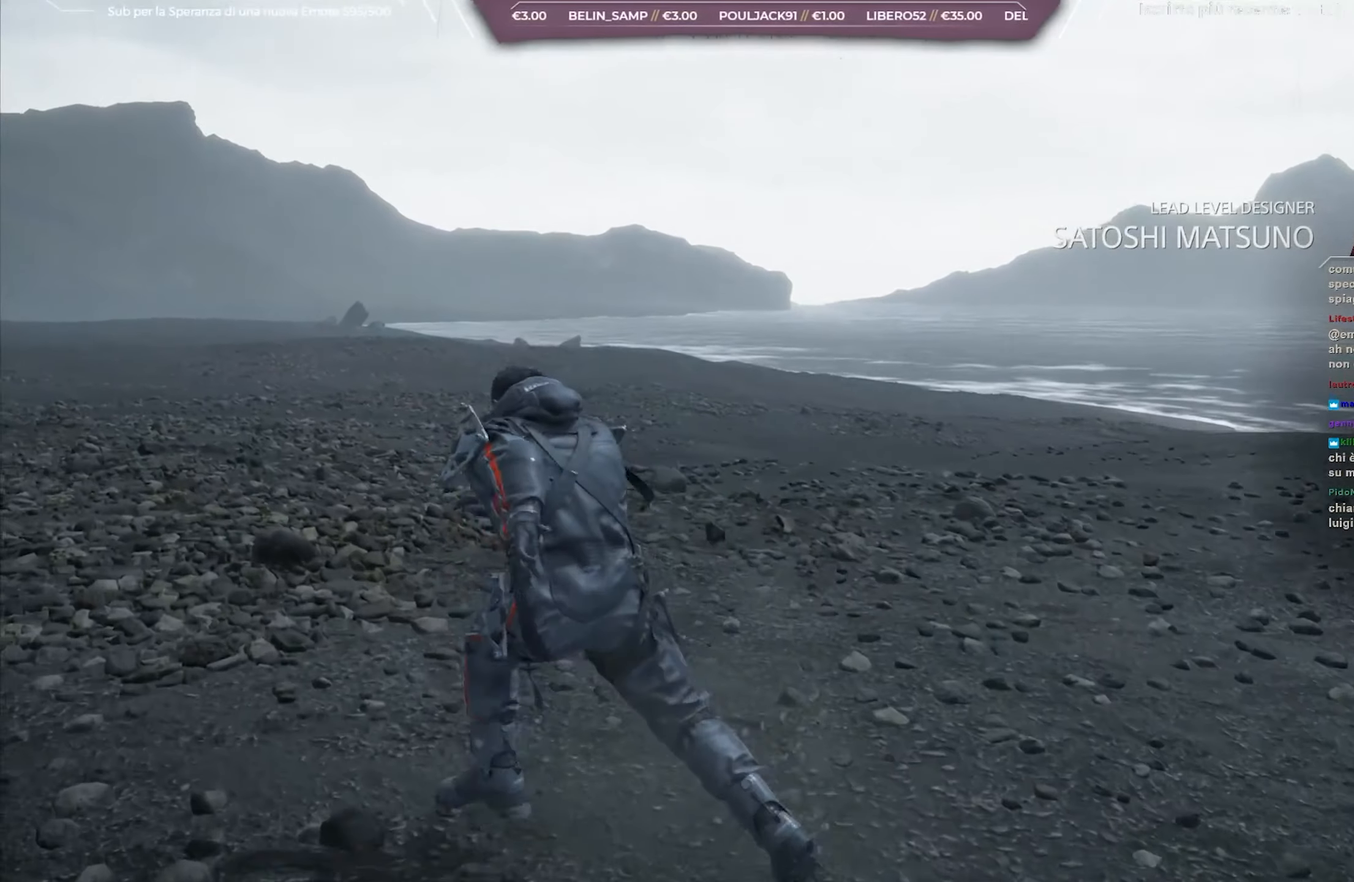
{"buttons": [], "left_stick": "up-left", "right_stick": "center", "events": [[400, "right_stick", "center"]]}
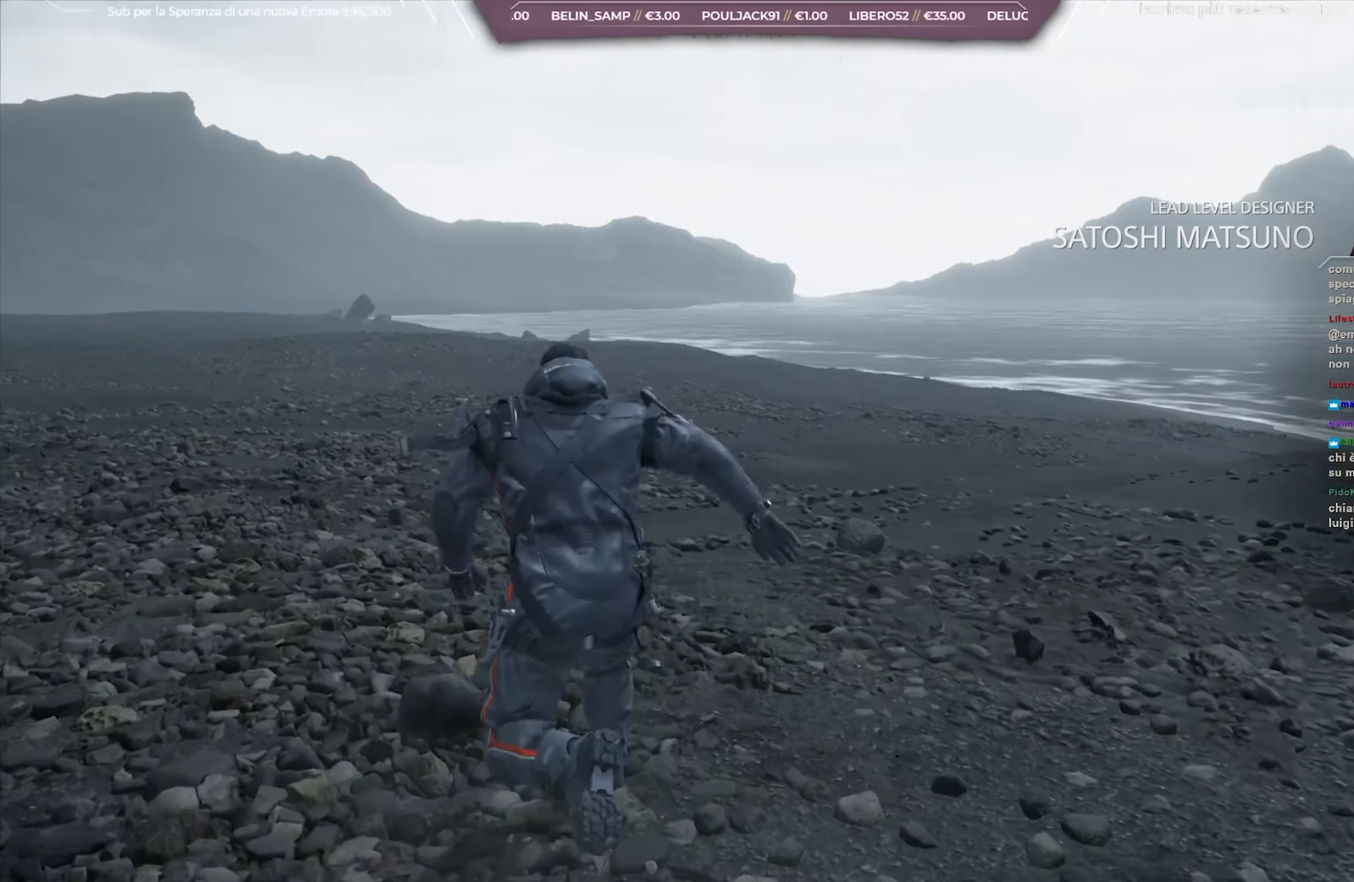
{"buttons": [], "left_stick": "up-left", "right_stick": "center", "events": []}
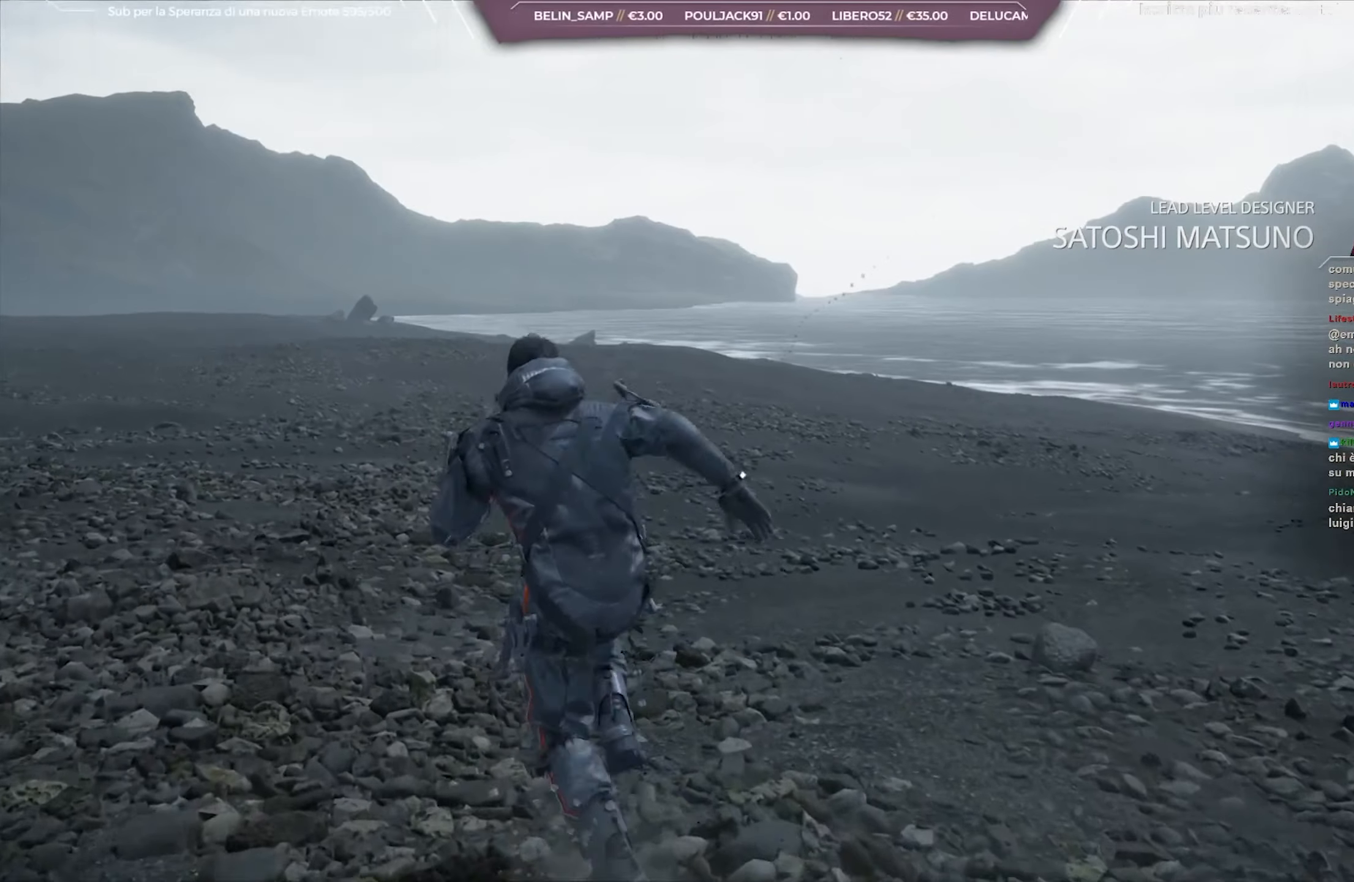
{"buttons": [], "left_stick": "up-left", "right_stick": "center", "events": []}
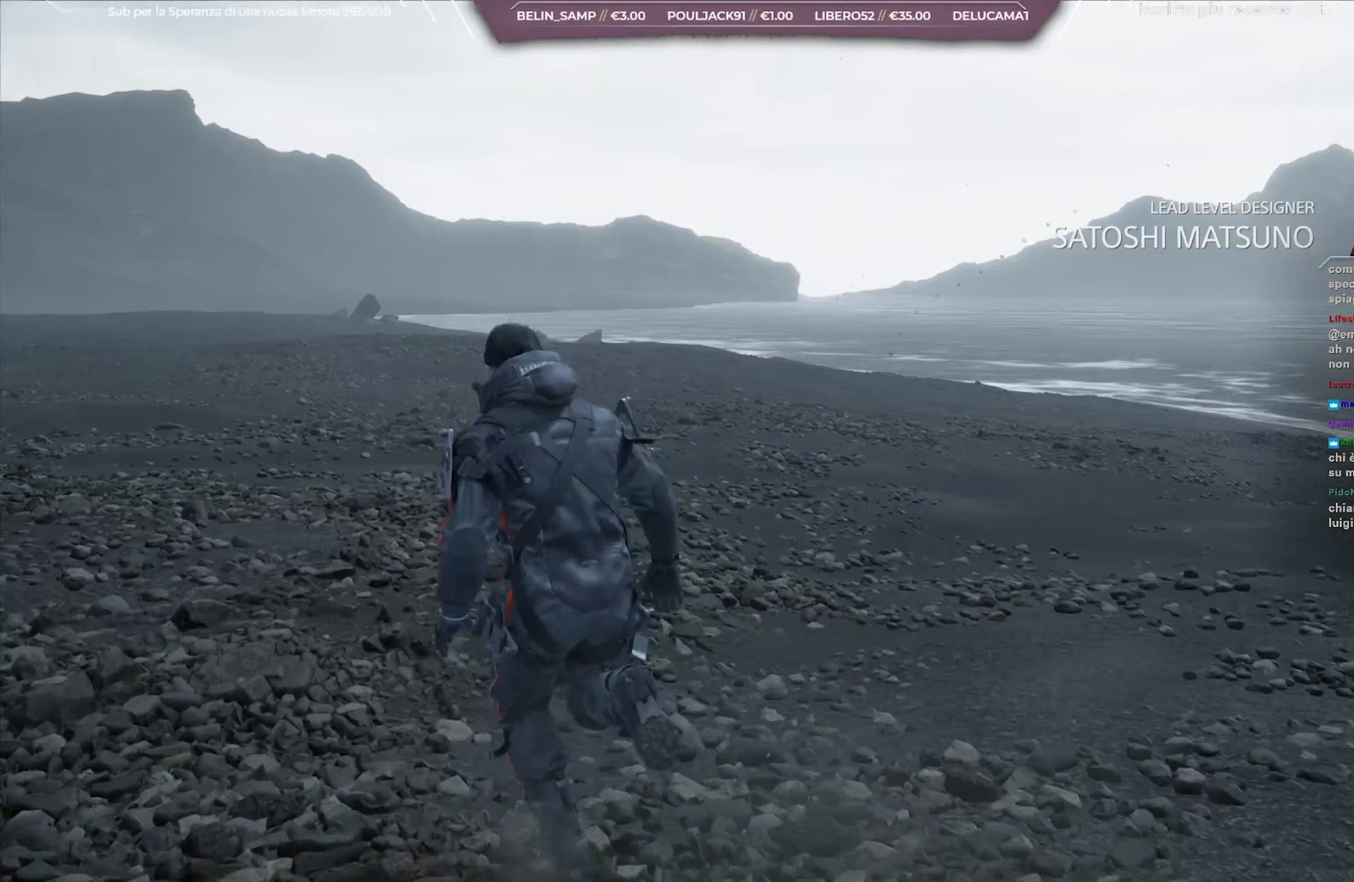
{"buttons": [], "left_stick": "up-left", "right_stick": "center", "events": []}
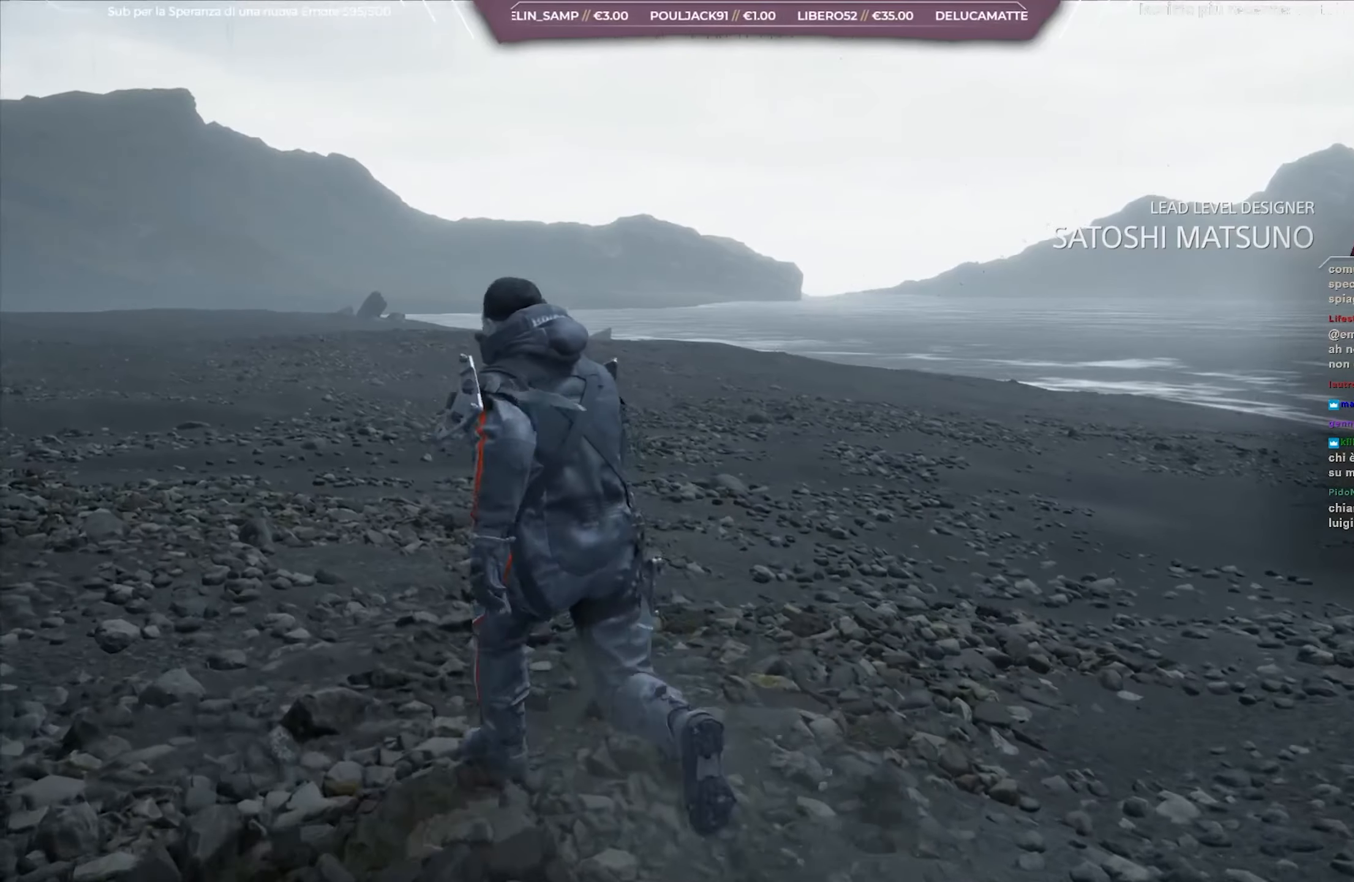
{"buttons": [], "left_stick": "up-left", "right_stick": "center", "events": []}
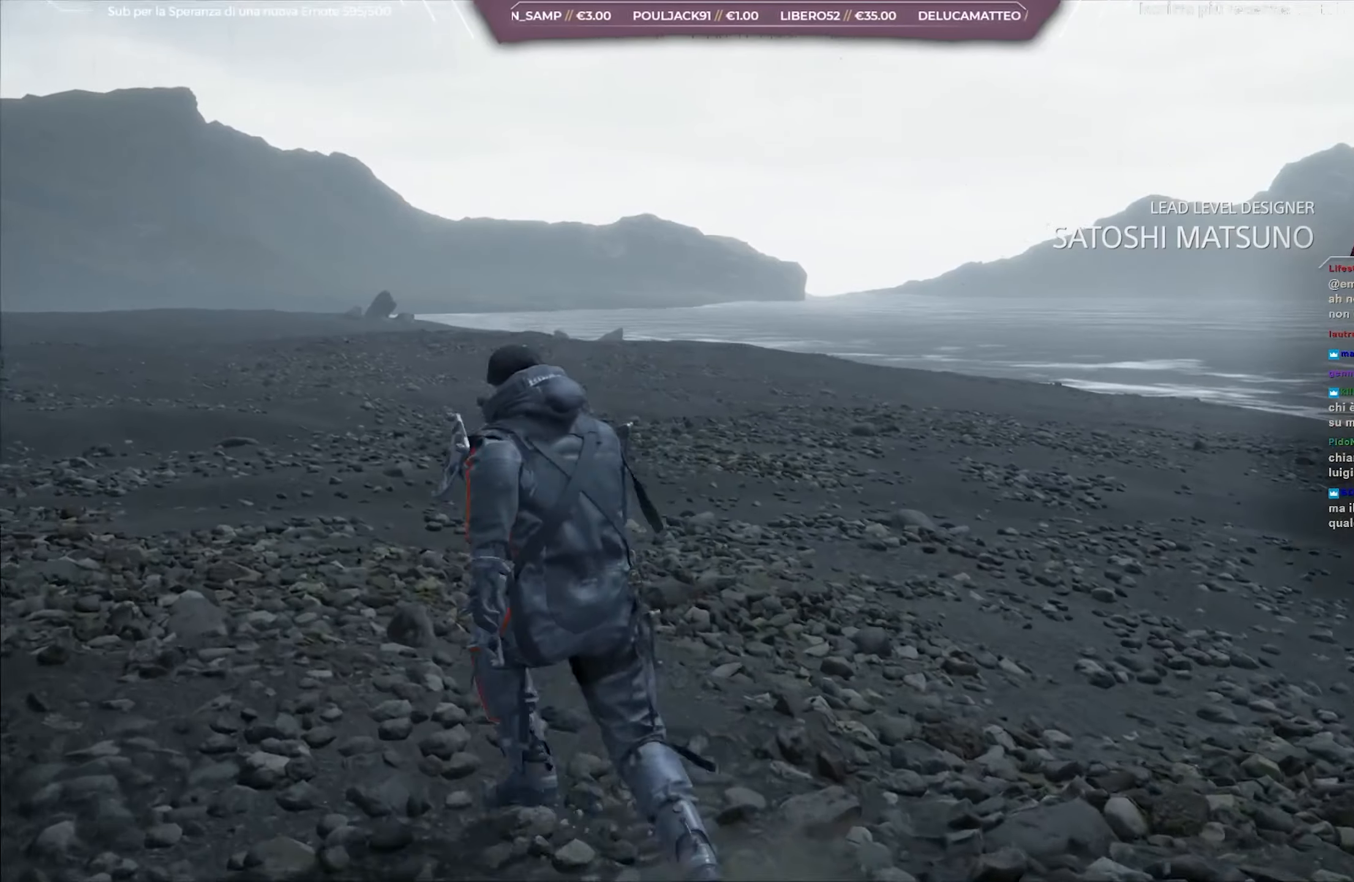
{"buttons": [], "left_stick": "up-left", "right_stick": "center", "events": []}
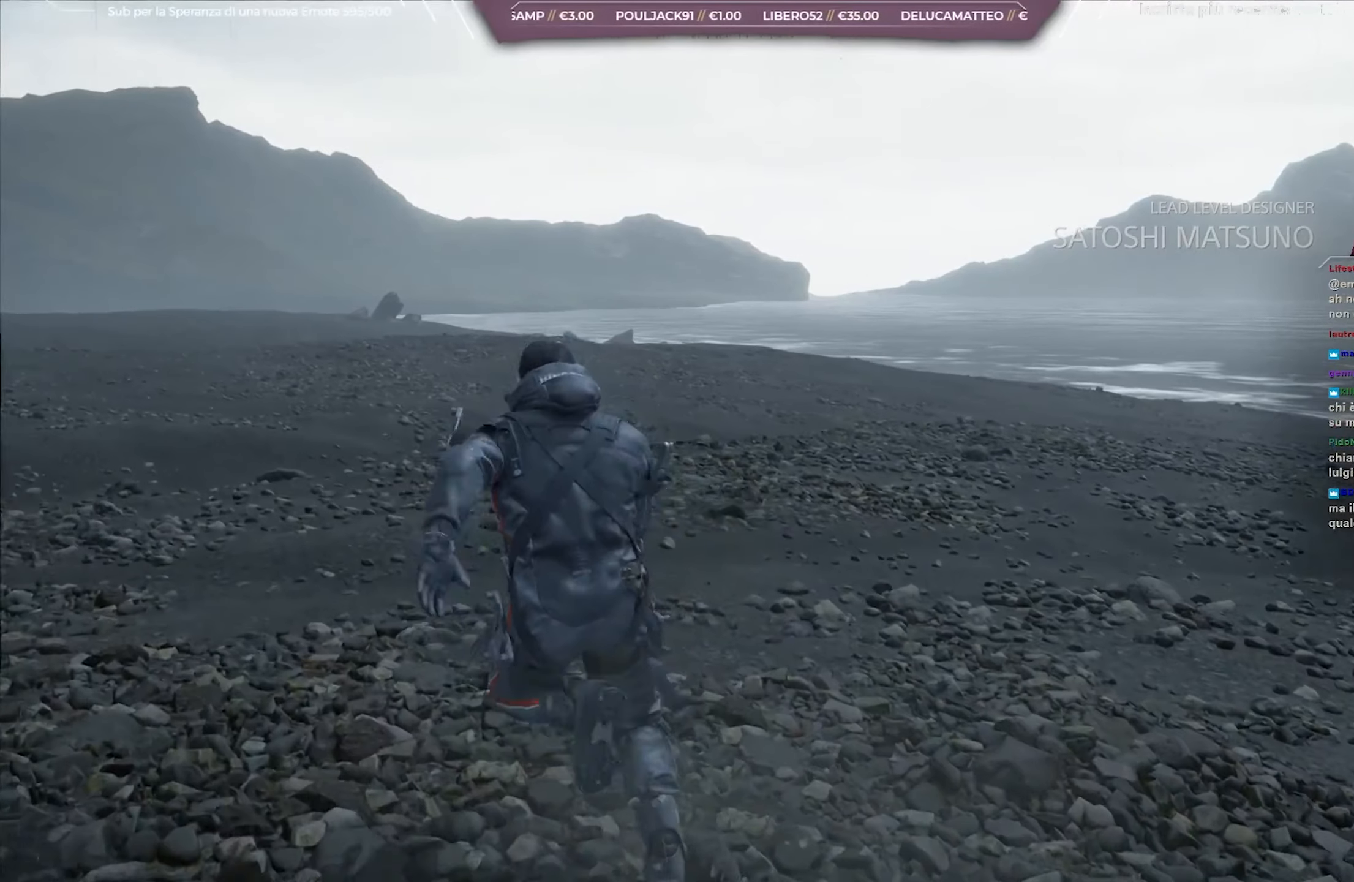
{"buttons": [], "left_stick": "up-left", "right_stick": "center", "events": []}
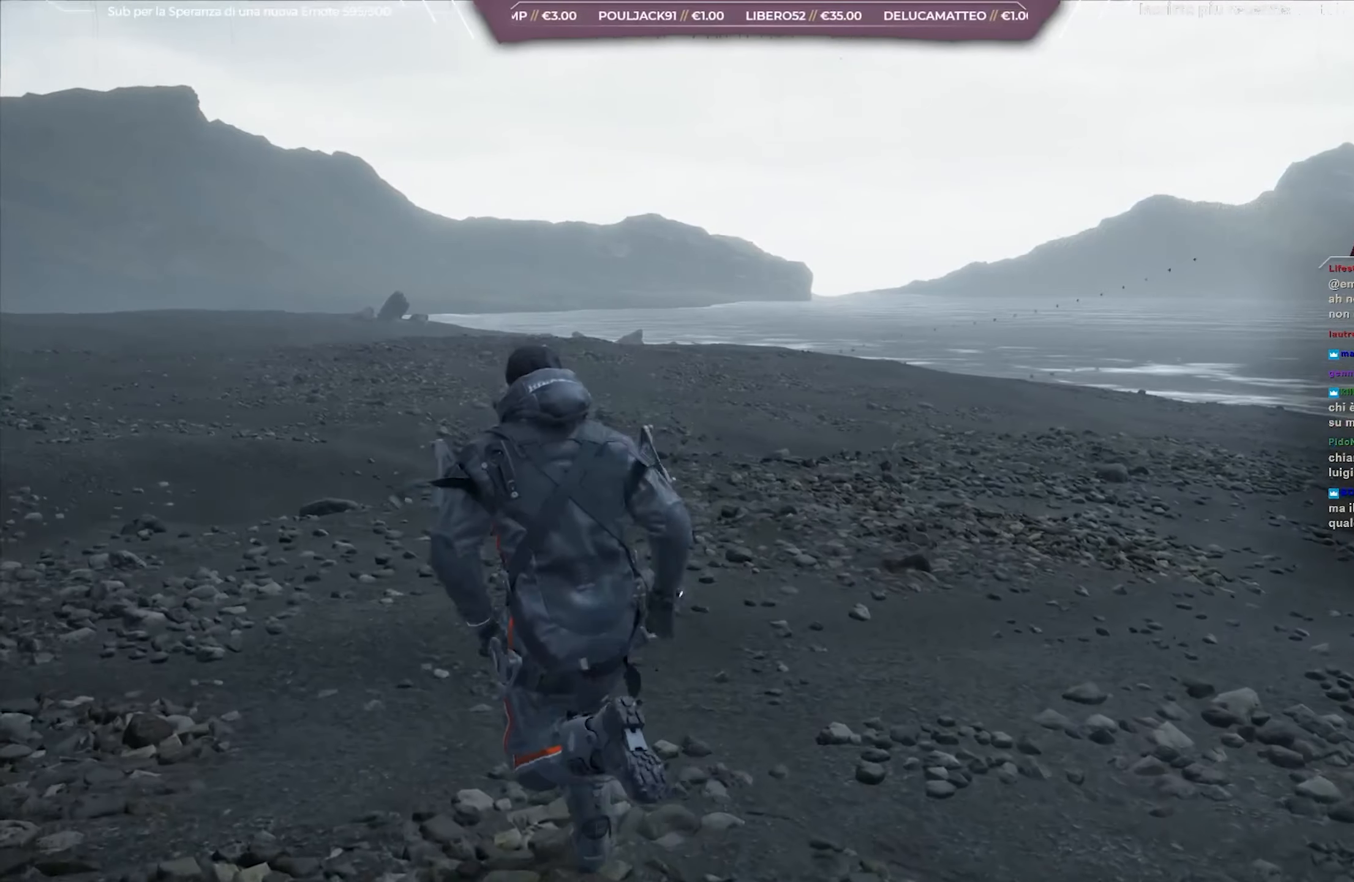
{"buttons": [], "left_stick": "up-left", "right_stick": "center", "events": []}
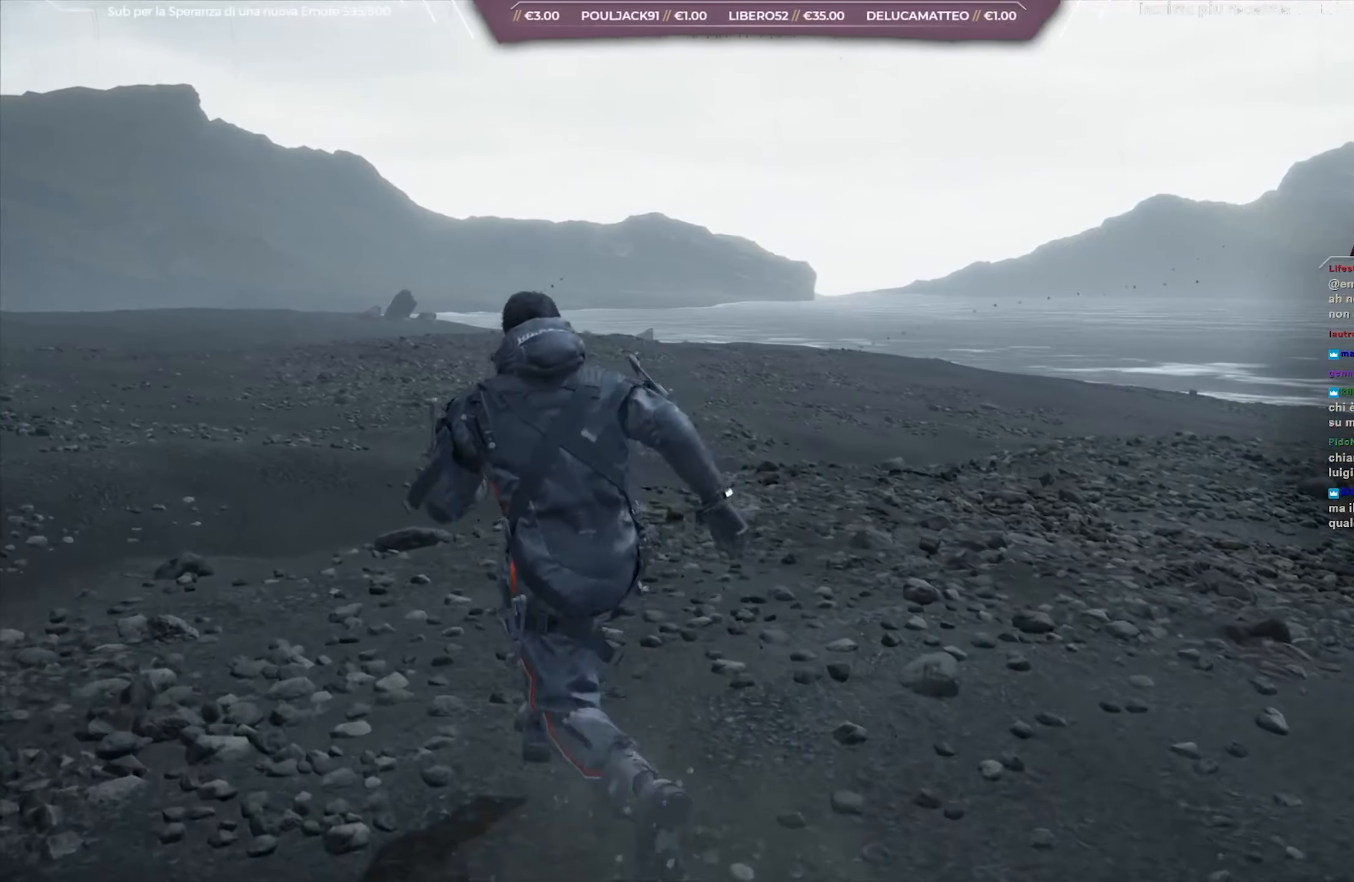
{"buttons": [], "left_stick": "up-left", "right_stick": "center", "events": []}
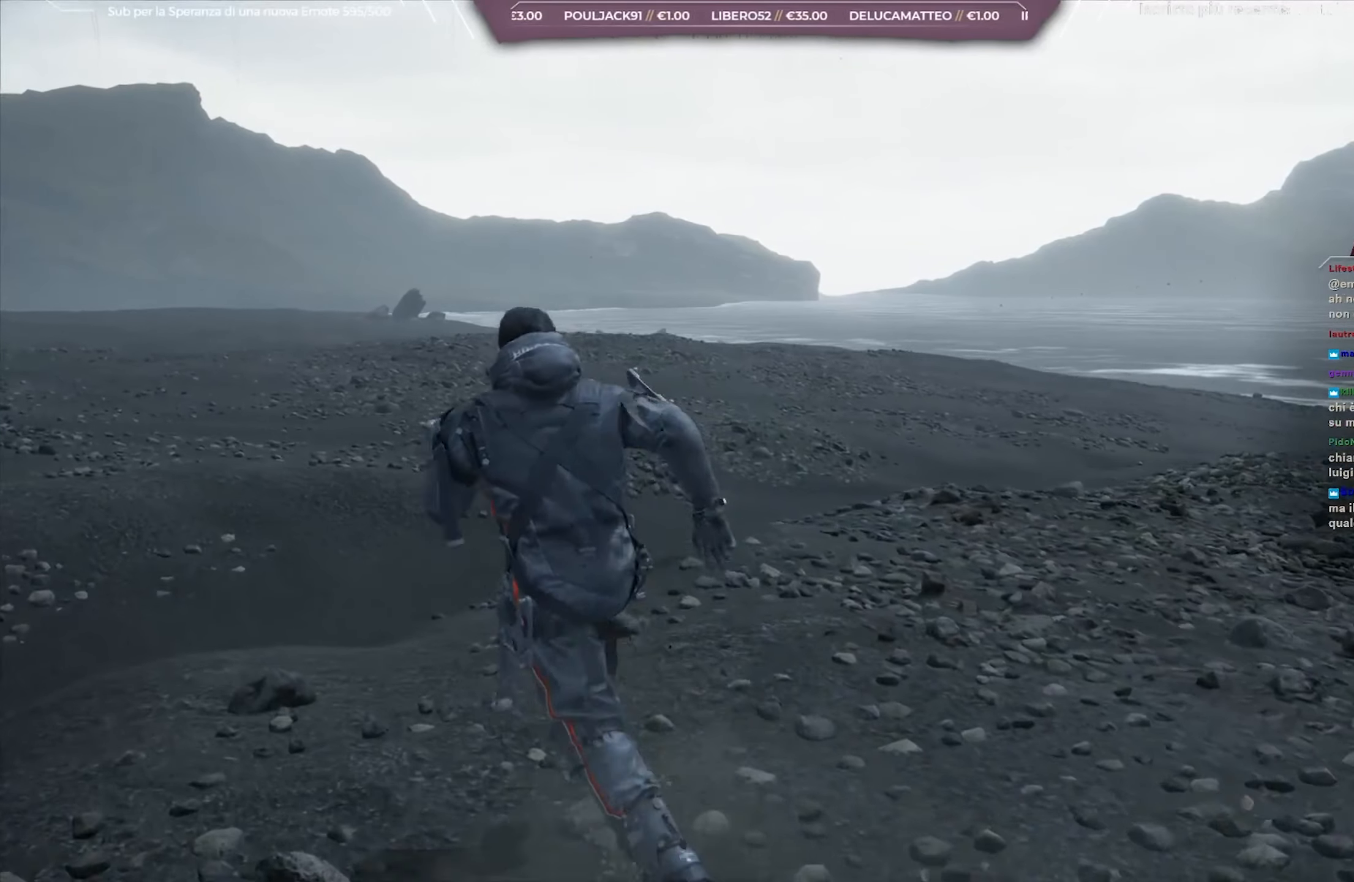
{"buttons": [], "left_stick": "up-left", "right_stick": "center", "events": []}
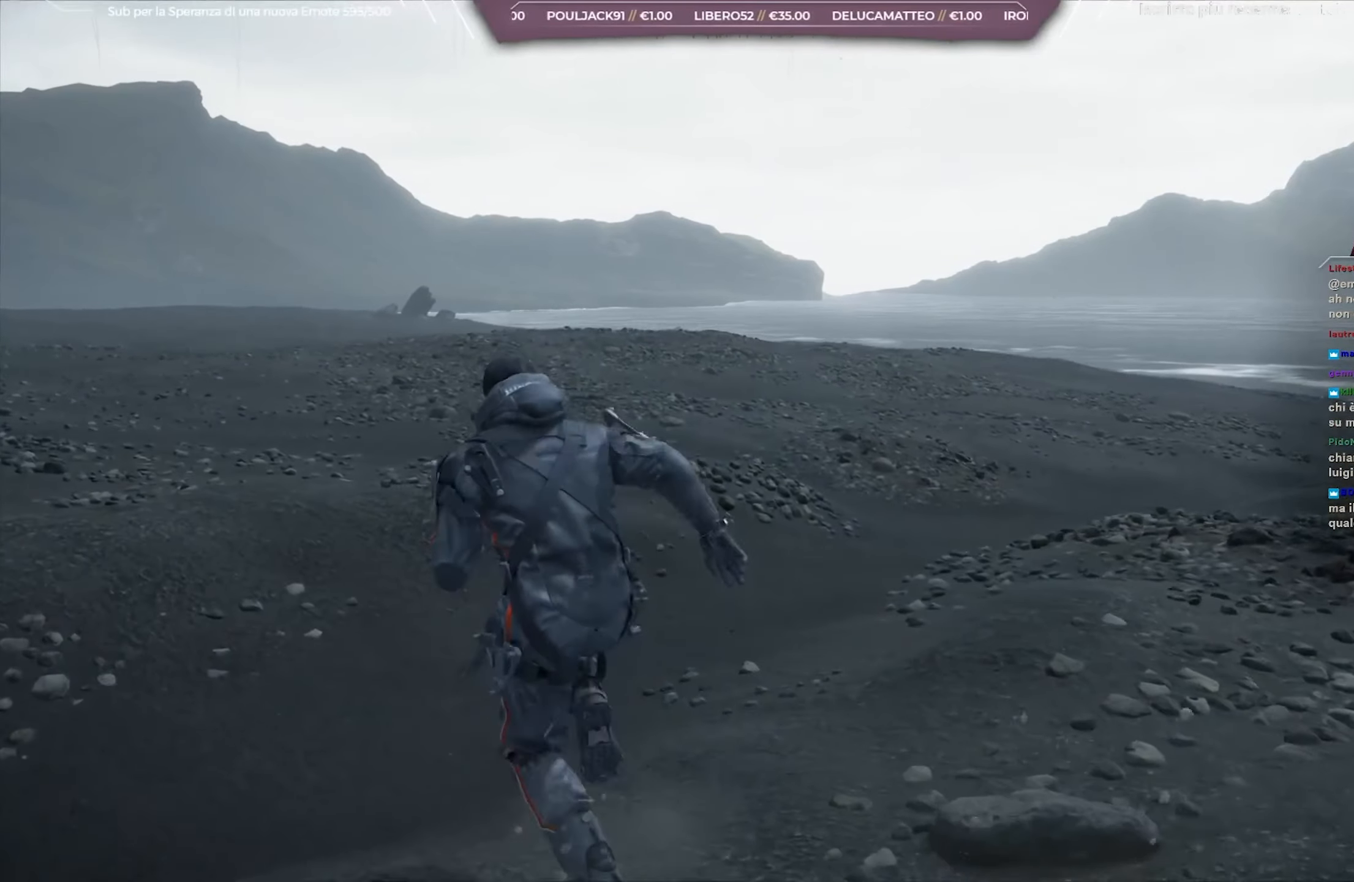
{"buttons": [], "left_stick": "up-left", "right_stick": "center", "events": []}
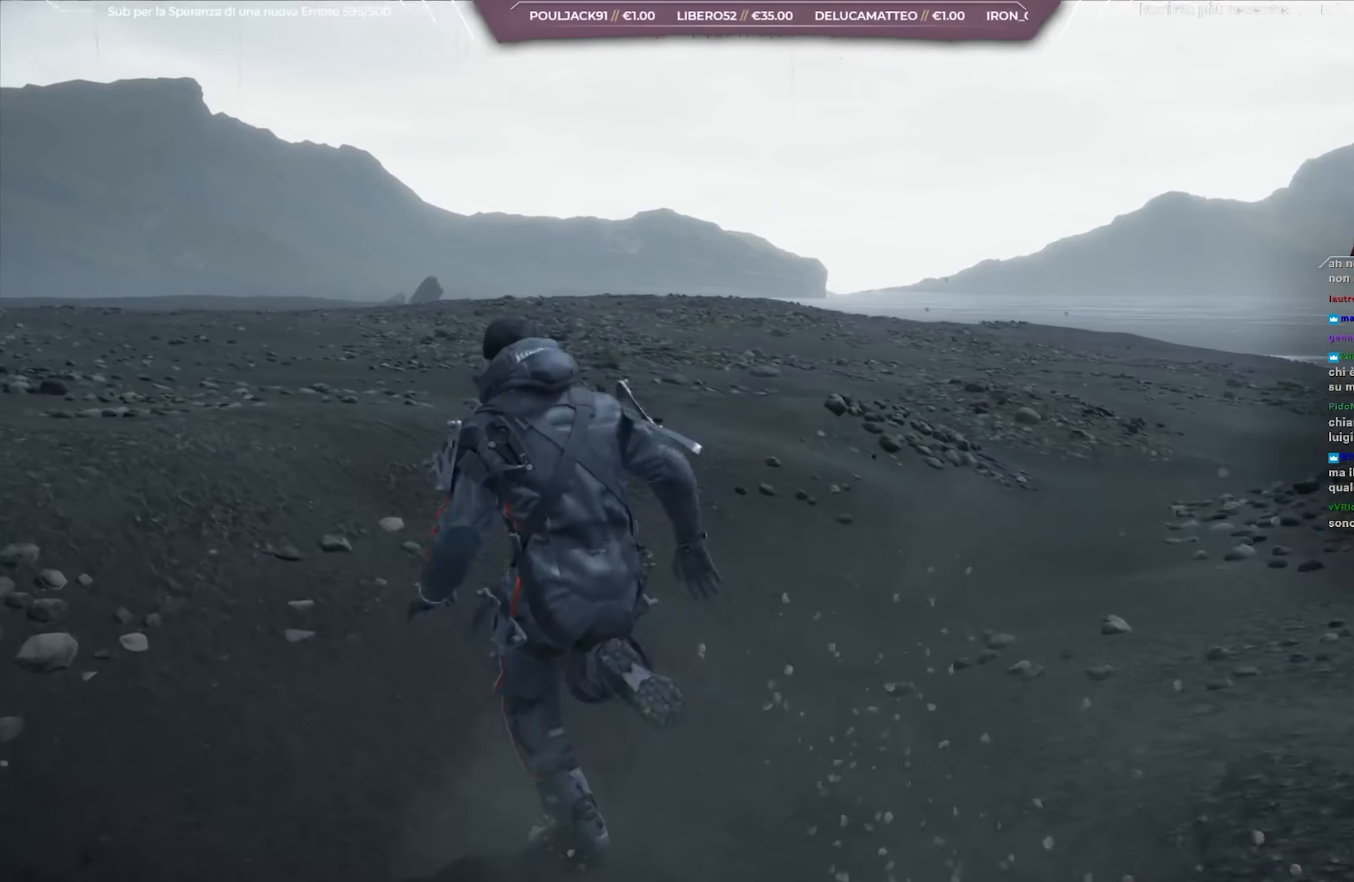
{"buttons": ["SELECT"], "left_stick": "up-left", "right_stick": "center", "events": [[500, "SELECT", "down"]]}
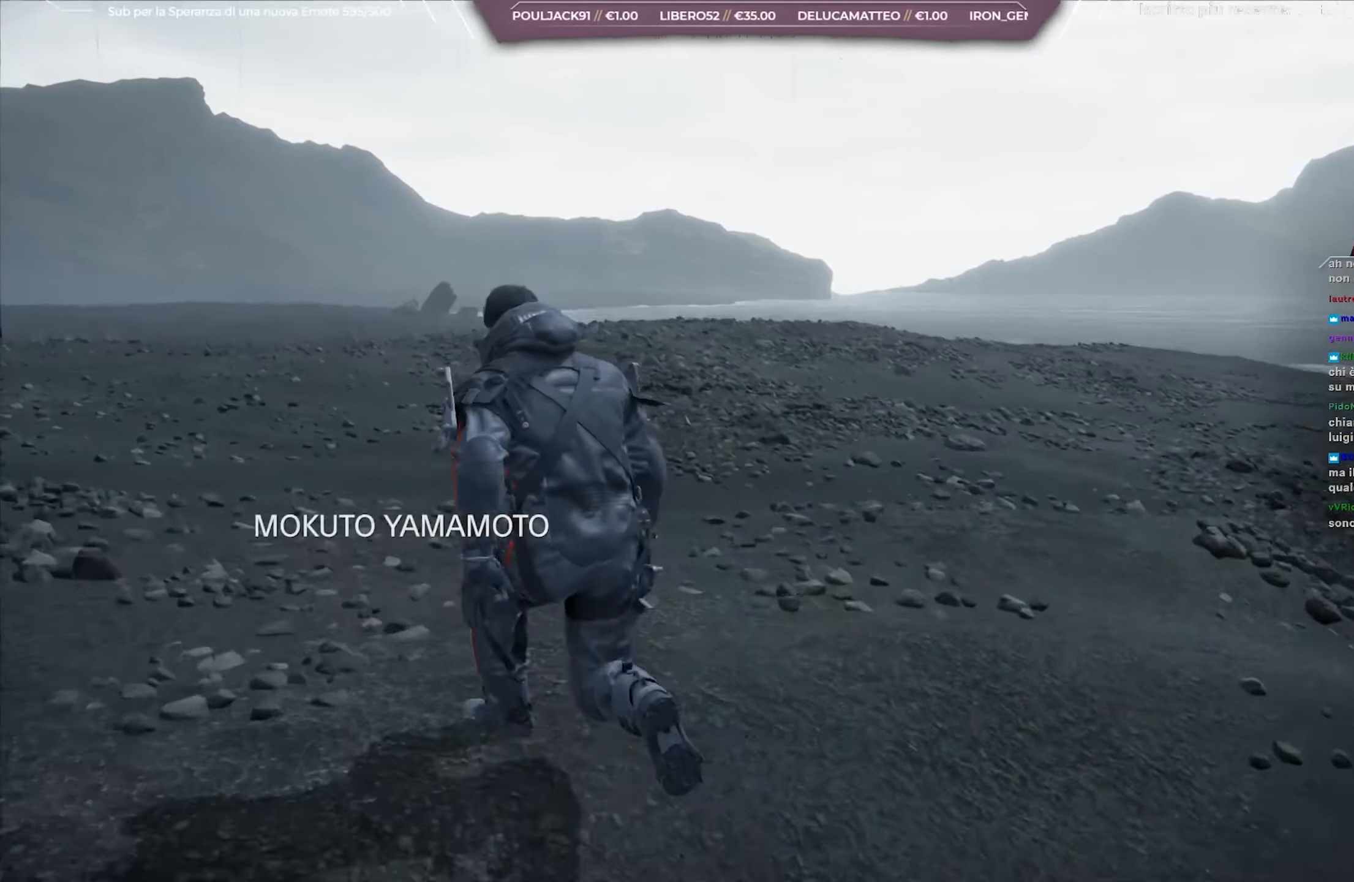
{"buttons": [], "left_stick": "up-left", "right_stick": "center", "events": [[267, "SELECT", "up"]]}
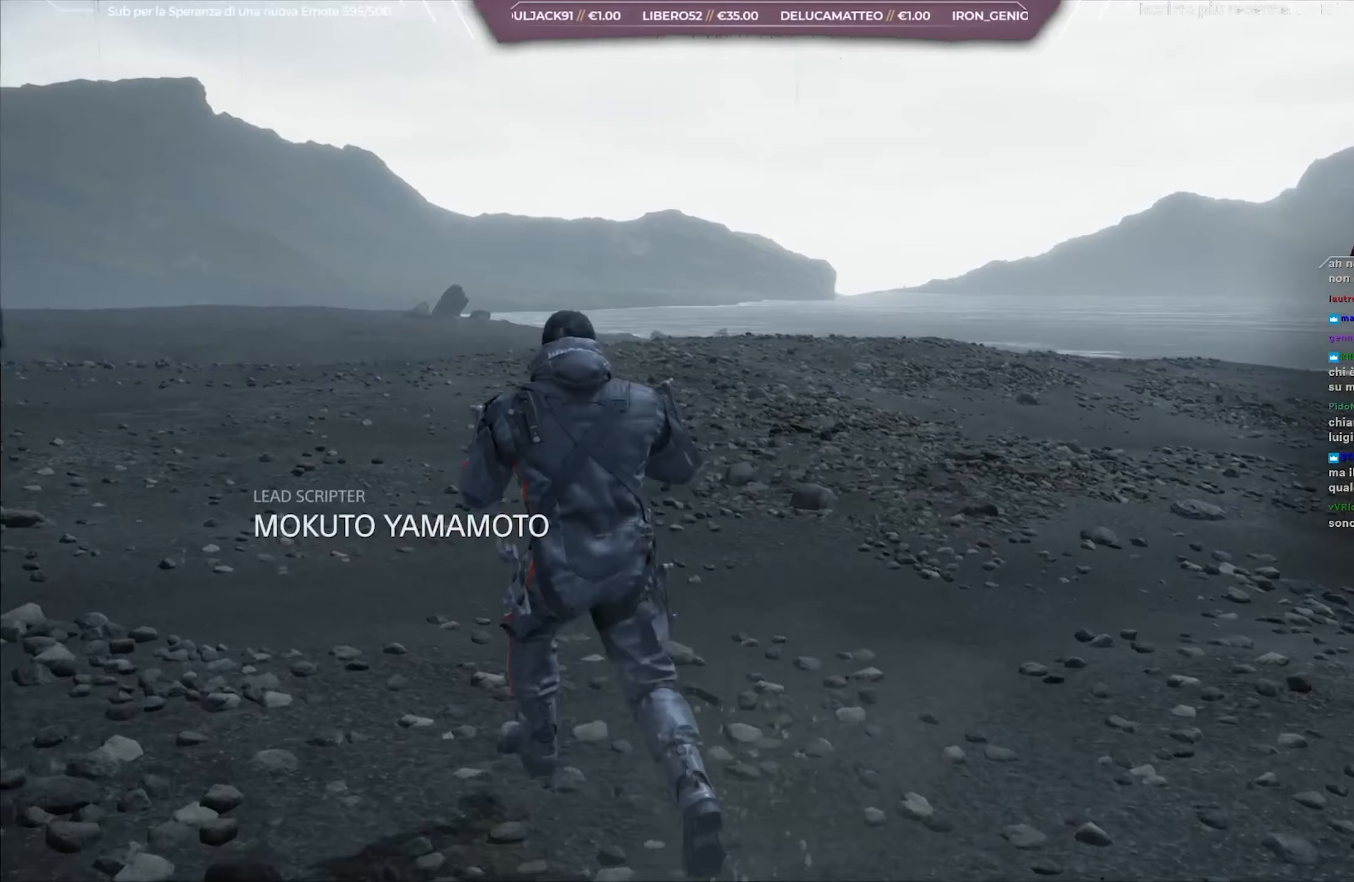
{"buttons": [], "left_stick": "up-left", "right_stick": "center", "events": []}
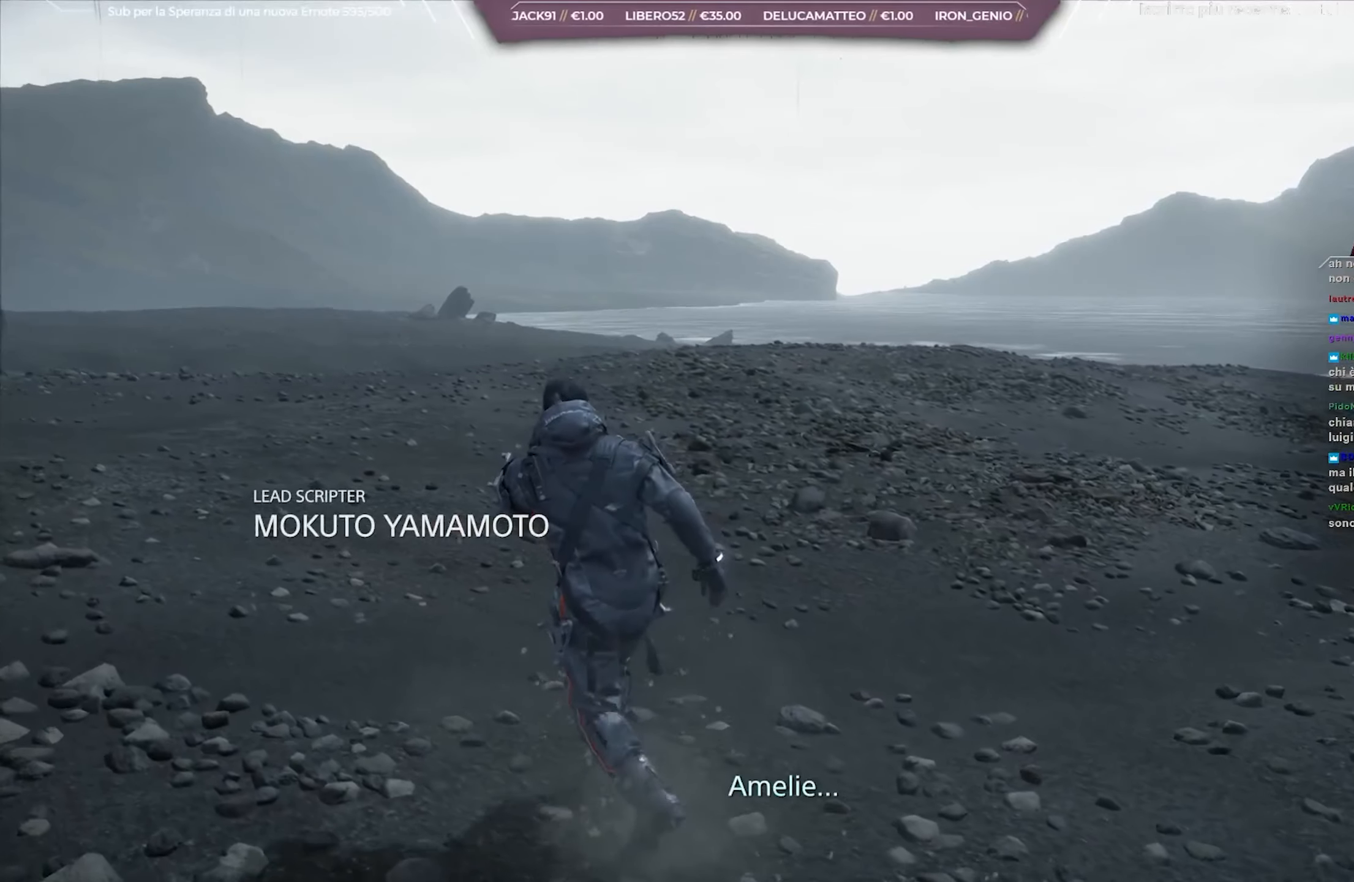
{"buttons": [], "left_stick": "up-left", "right_stick": "center", "events": []}
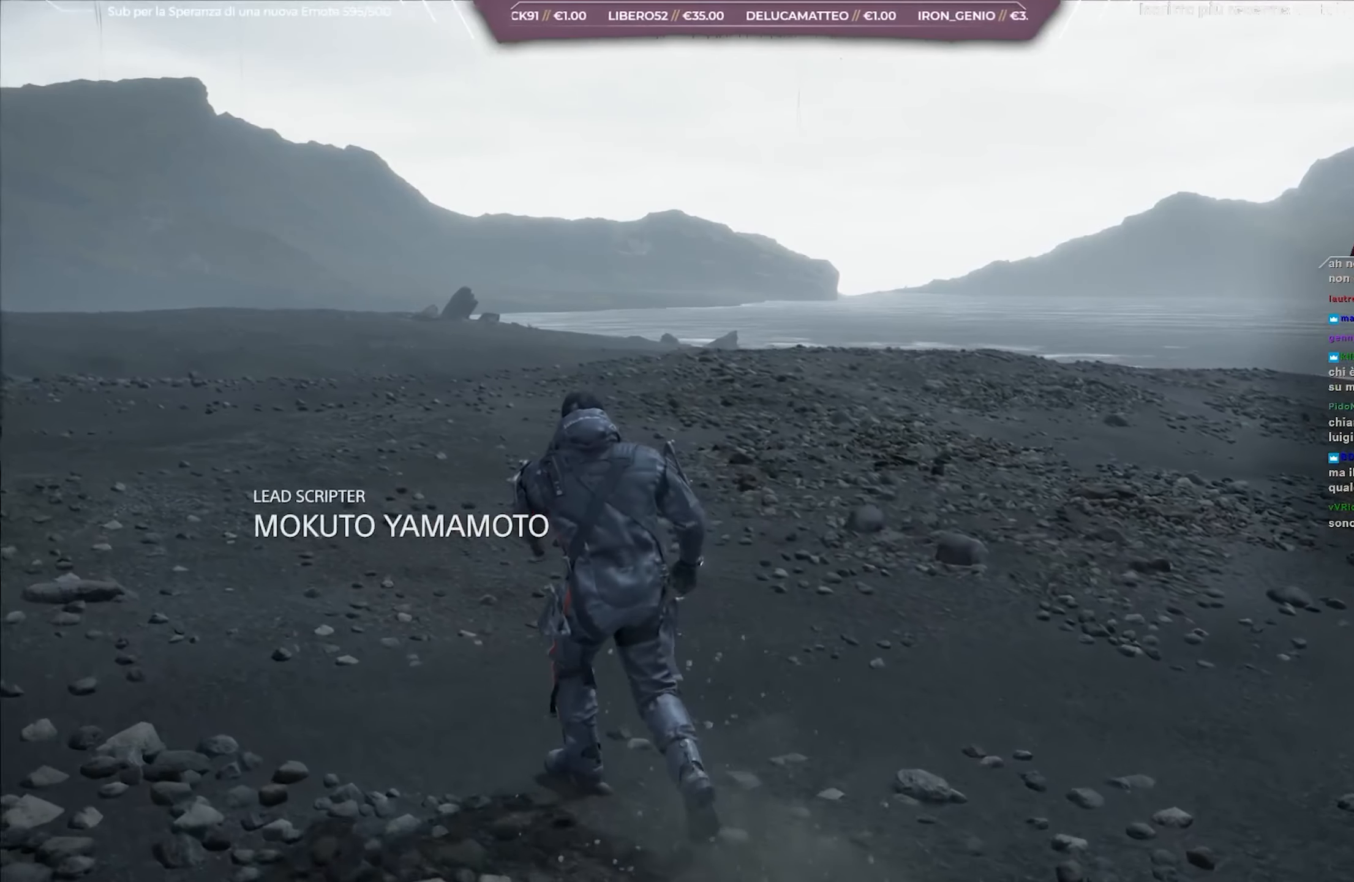
{"buttons": [], "left_stick": "up", "right_stick": "left", "events": [[283, "right_stick", "left"], [333, "left_stick", "up"]]}
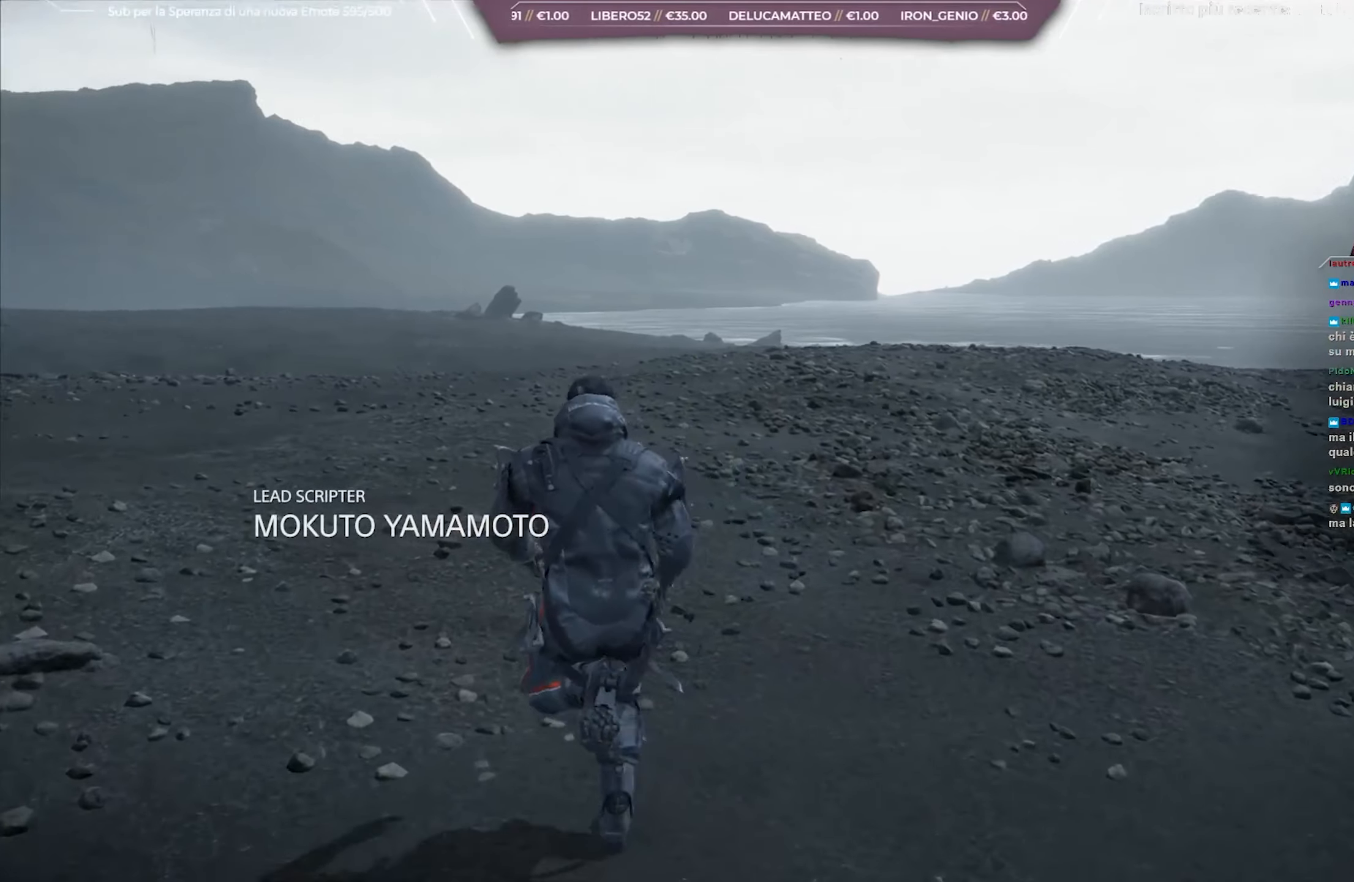
{"buttons": [], "left_stick": "up", "right_stick": "left", "events": []}
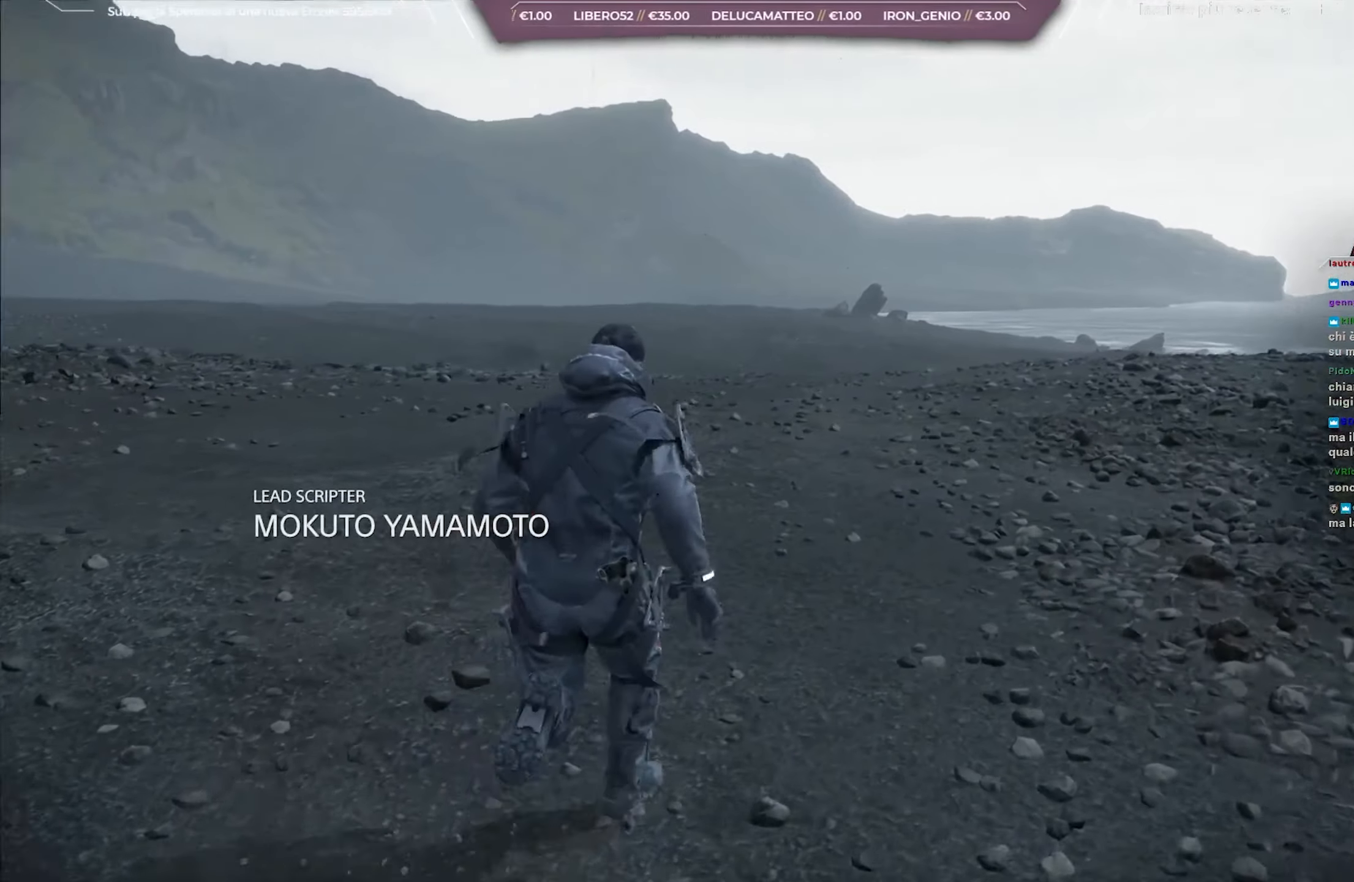
{"buttons": [], "left_stick": "up", "right_stick": "center", "events": [[283, "right_stick", "center"]]}
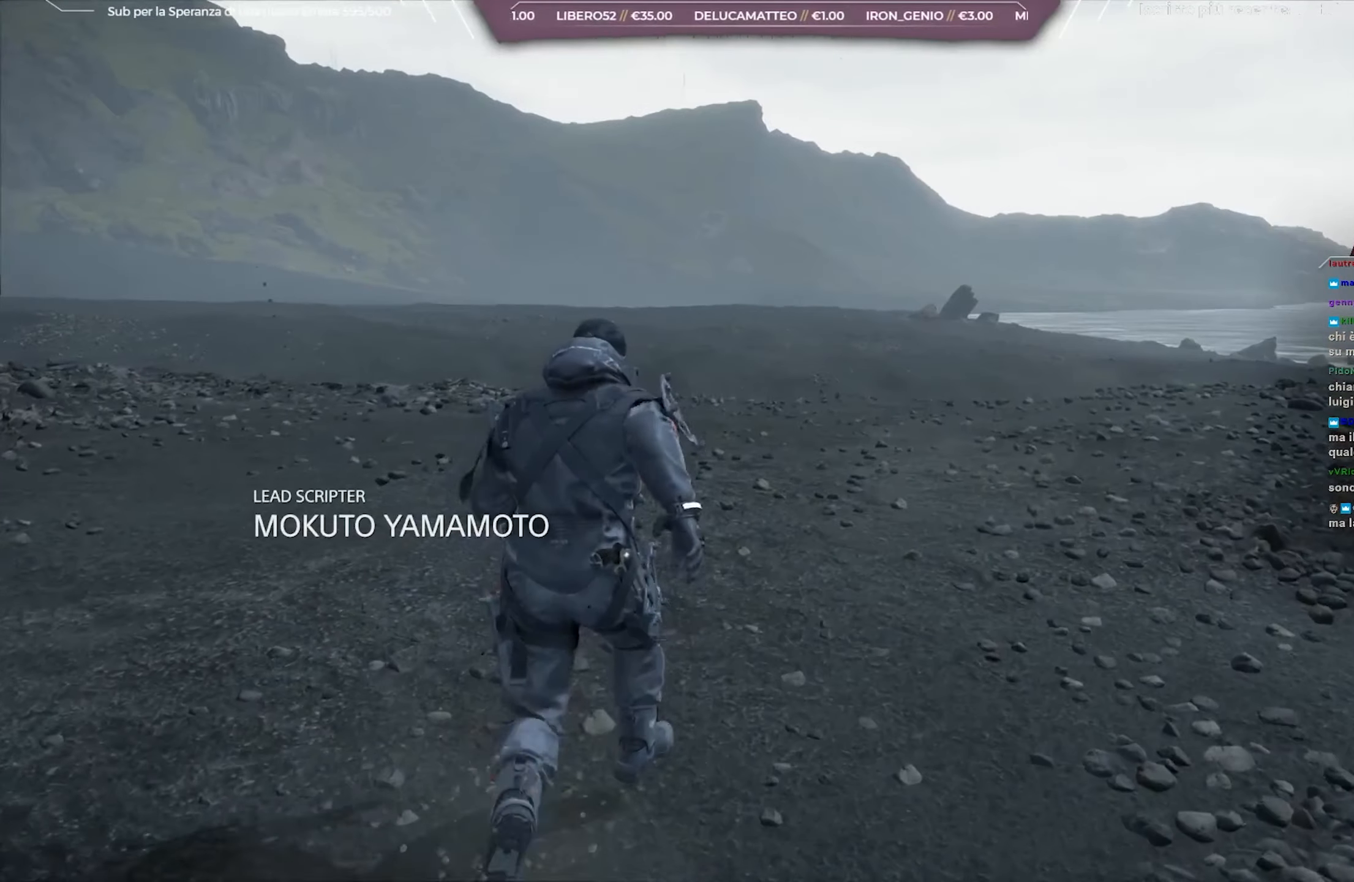
{"buttons": [], "left_stick": "up", "right_stick": "center", "events": []}
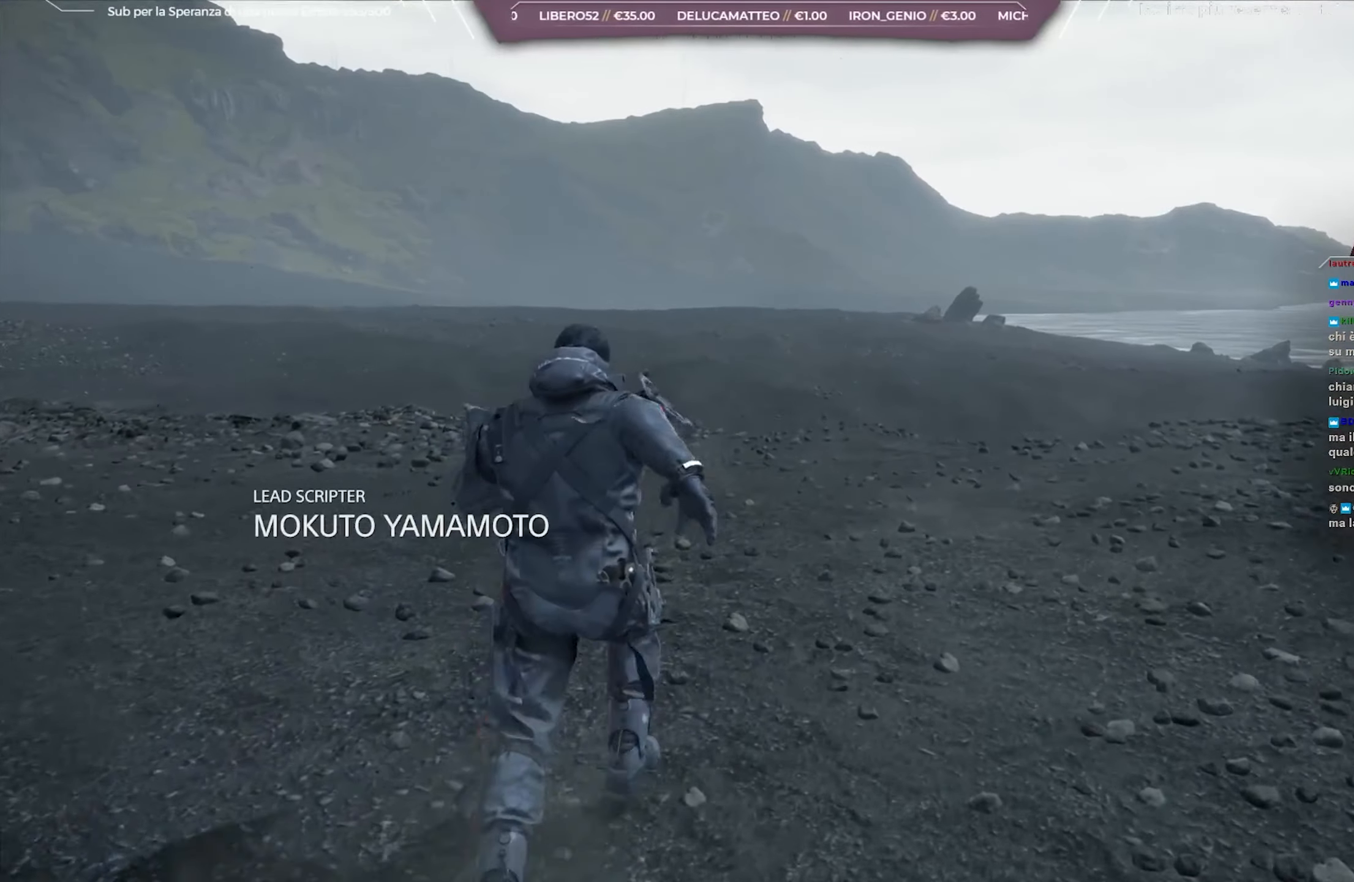
{"buttons": [], "left_stick": "up", "right_stick": "up", "events": [[167, "right_stick", "up"]]}
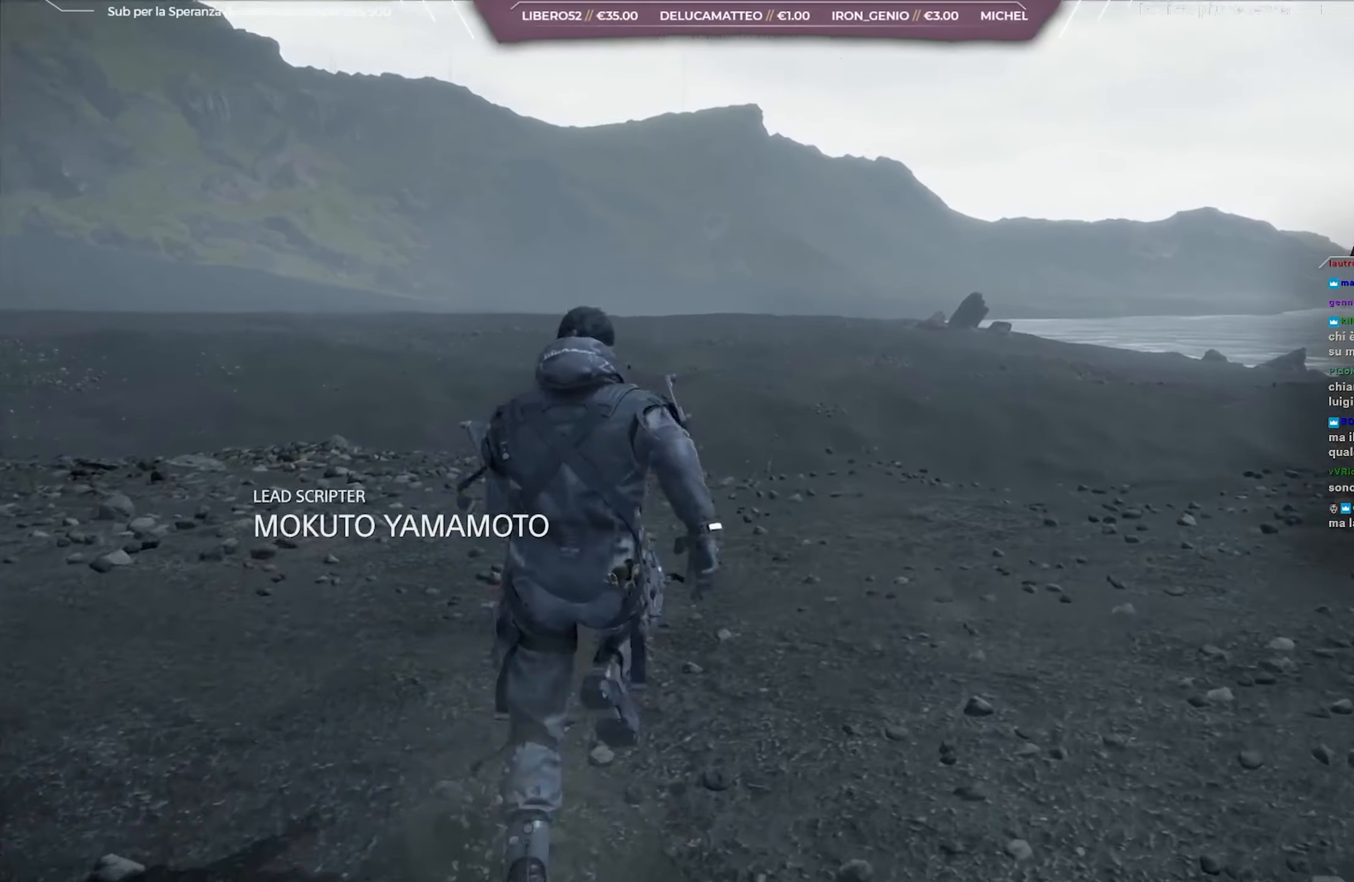
{"buttons": [], "left_stick": "up", "right_stick": "up", "events": []}